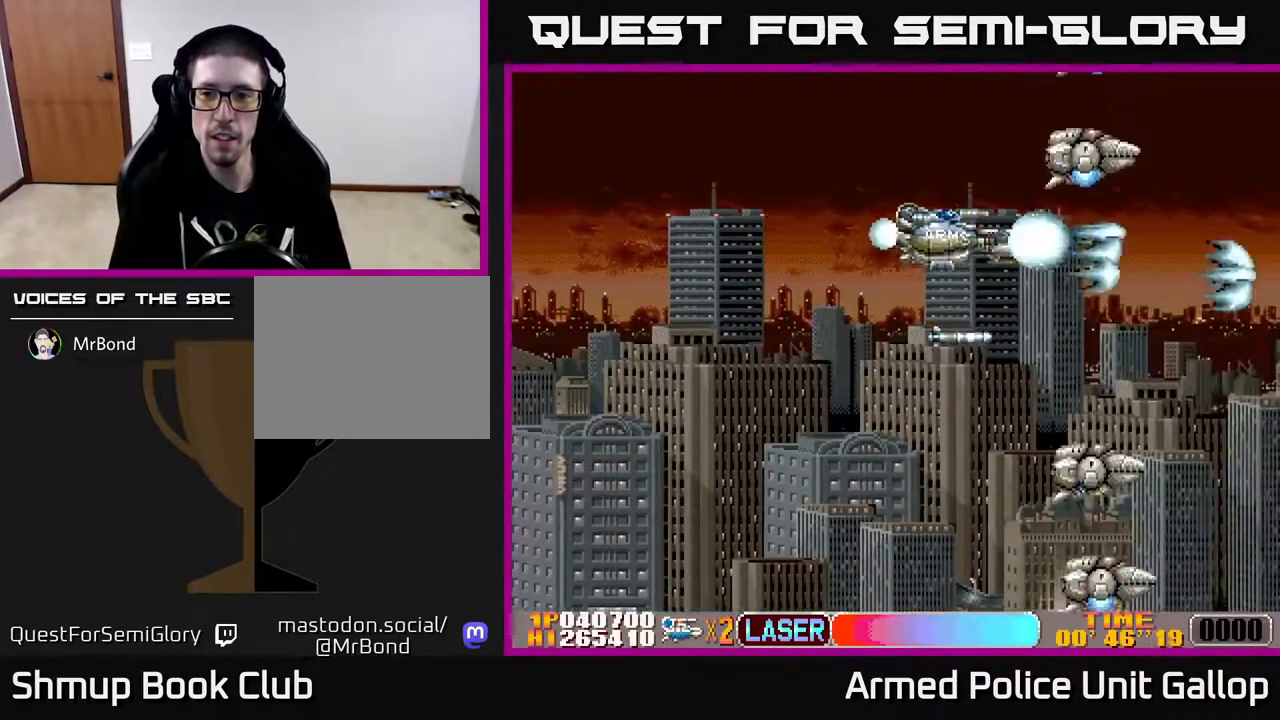
Gameplay with a controller (Xbox layout); each line is a JSON object with the inputs held at the frame after it. "events" lists button and stick changes between this image and that frame as [ms after this image, input, new state], when the widget could be followed in between.
{"buttons": ["A", "DPAD_DOWN"], "left_stick": "center", "right_stick": "center", "events": [[167, "DPAD_UP", "up"], [200, "DPAD_DOWN", "down"]]}
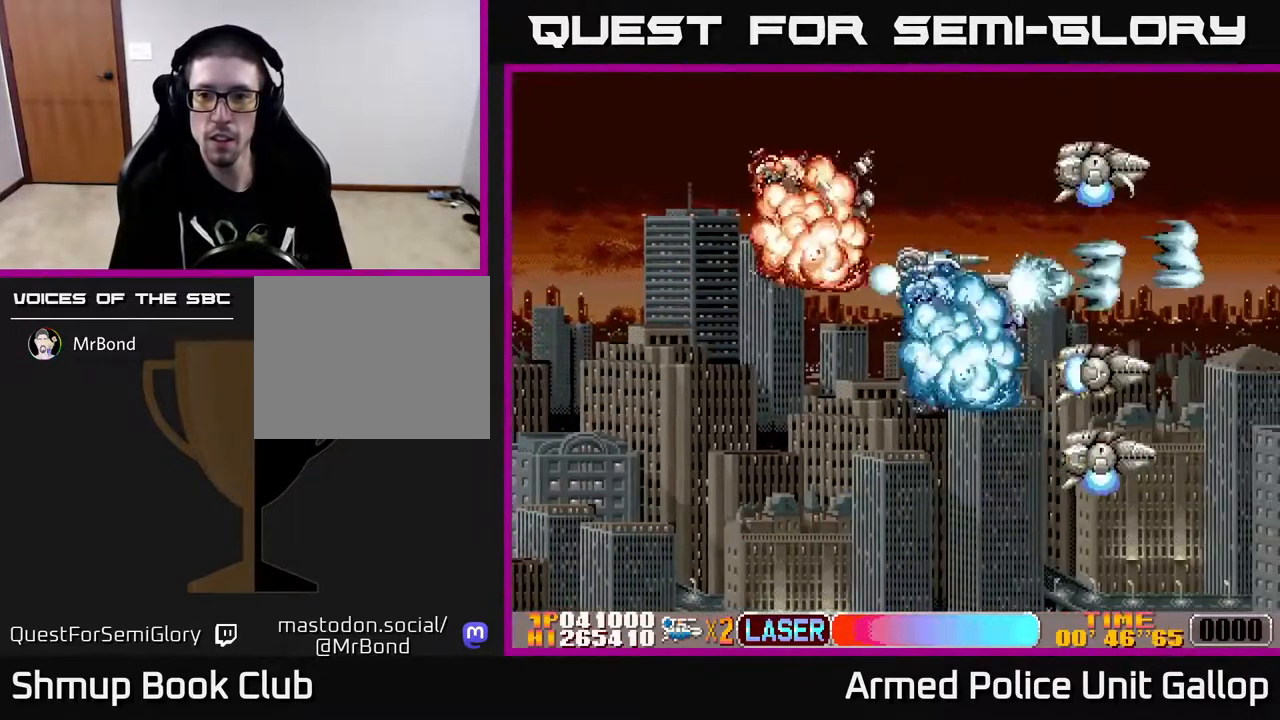
{"buttons": ["A", "DPAD_UP", "DPAD_LEFT"], "left_stick": "center", "right_stick": "center", "events": [[384, "DPAD_DOWN", "up"], [384, "DPAD_UP", "down"], [500, "DPAD_LEFT", "down"]]}
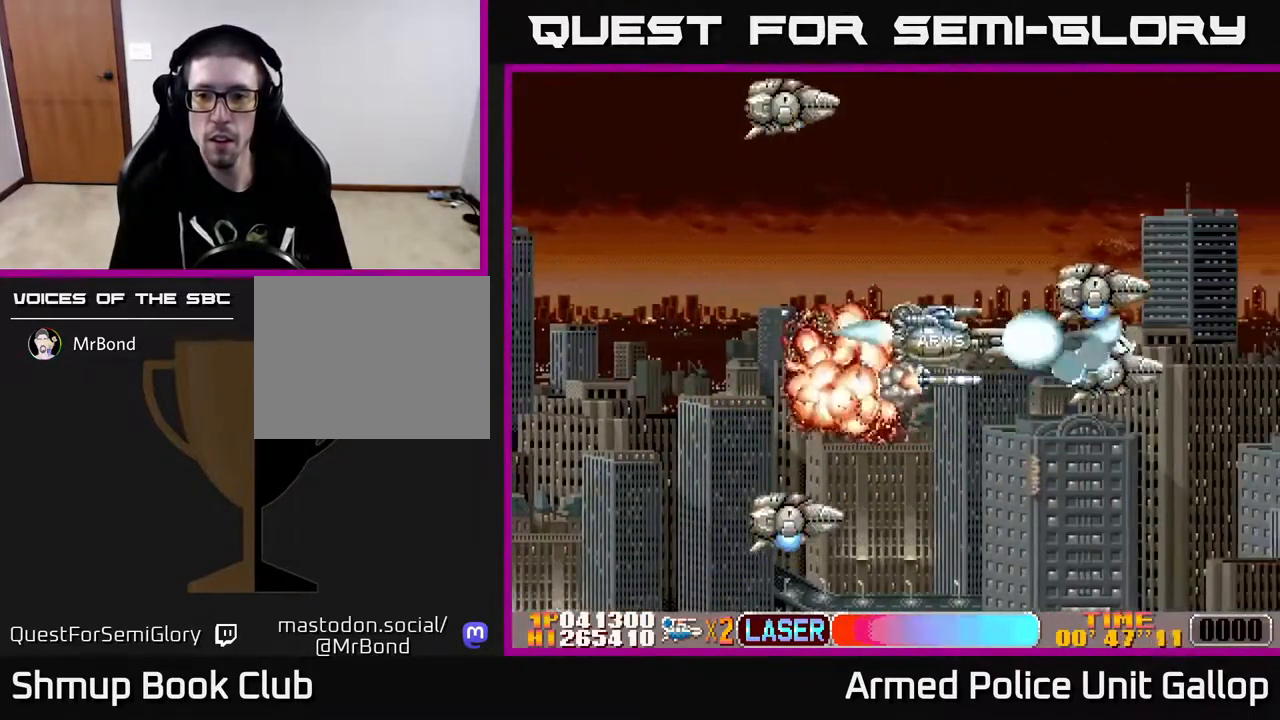
{"buttons": ["A", "DPAD_UP"], "left_stick": "center", "right_stick": "center", "events": [[100, "DPAD_LEFT", "up"], [134, "DPAD_RIGHT", "down"], [134, "DPAD_UP", "up"], [167, "DPAD_DOWN", "down"], [366, "DPAD_DOWN", "up"], [383, "DPAD_RIGHT", "up"], [383, "DPAD_UP", "down"]]}
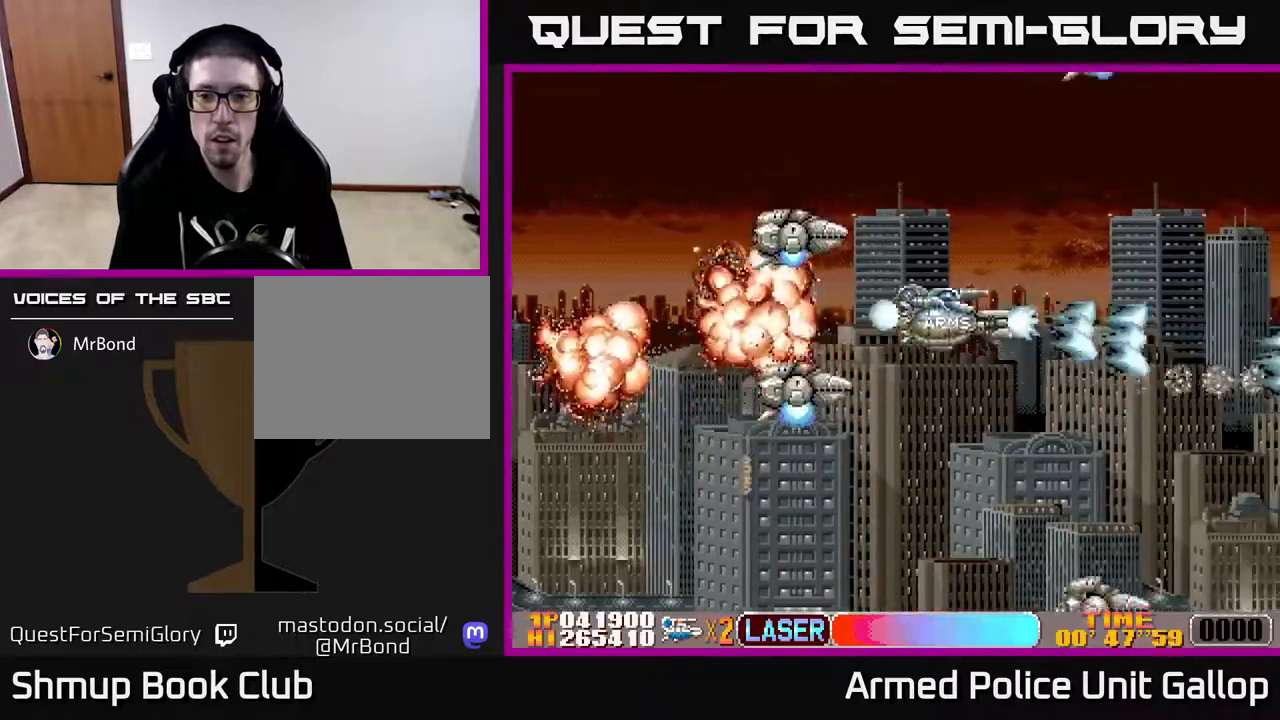
{"buttons": ["B"], "left_stick": "center", "right_stick": "center", "events": [[167, "DPAD_UP", "up"], [284, "DPAD_DOWN", "down"], [350, "B", "down"], [467, "DPAD_DOWN", "up"], [484, "A", "up"]]}
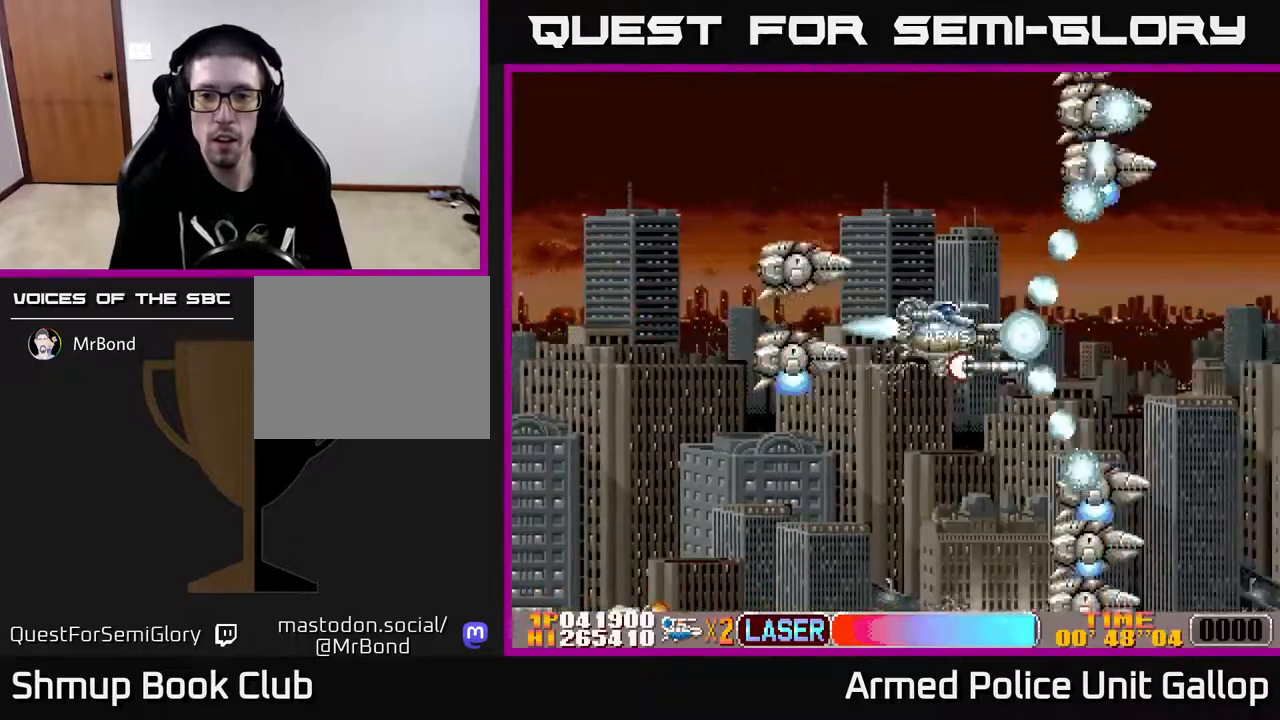
{"buttons": ["A", "DPAD_DOWN"], "left_stick": "center", "right_stick": "center", "events": [[34, "DPAD_UP", "down"], [84, "DPAD_UP", "up"], [434, "A", "down"], [484, "B", "up"], [484, "DPAD_DOWN", "down"]]}
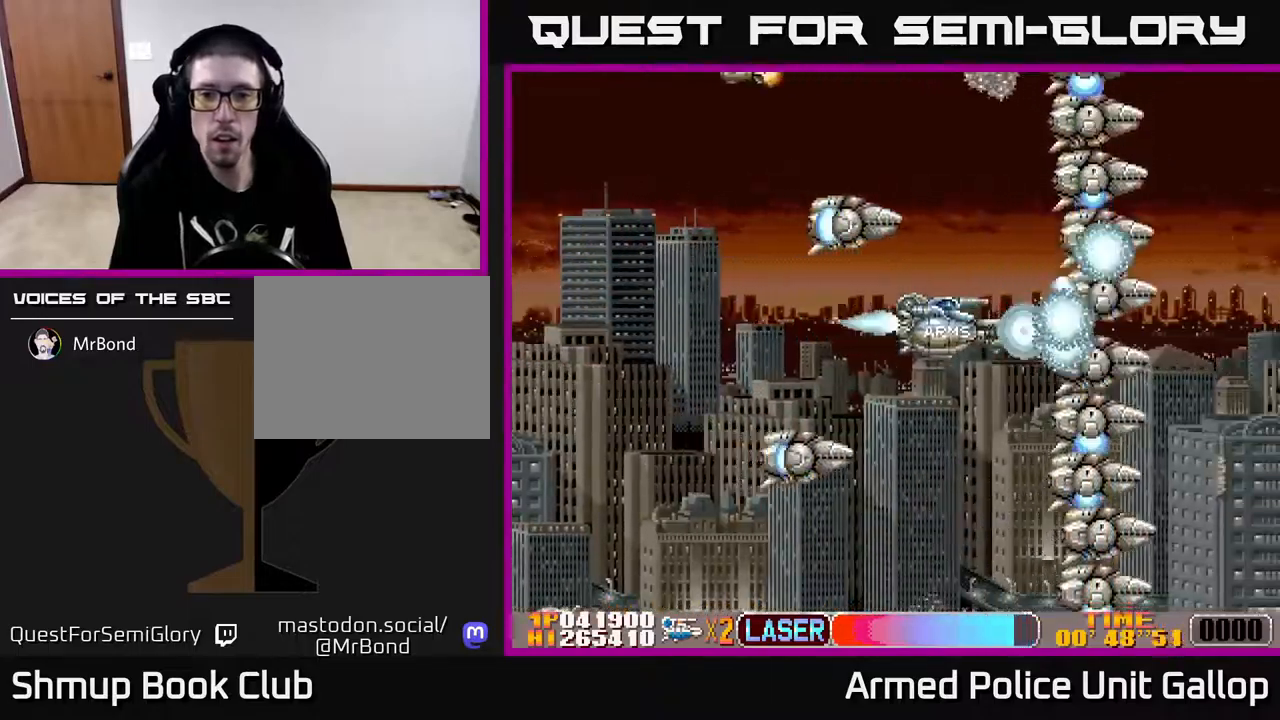
{"buttons": ["A"], "left_stick": "center", "right_stick": "center", "events": [[34, "DPAD_RIGHT", "down"], [67, "DPAD_DOWN", "up"], [67, "DPAD_RIGHT", "up"]]}
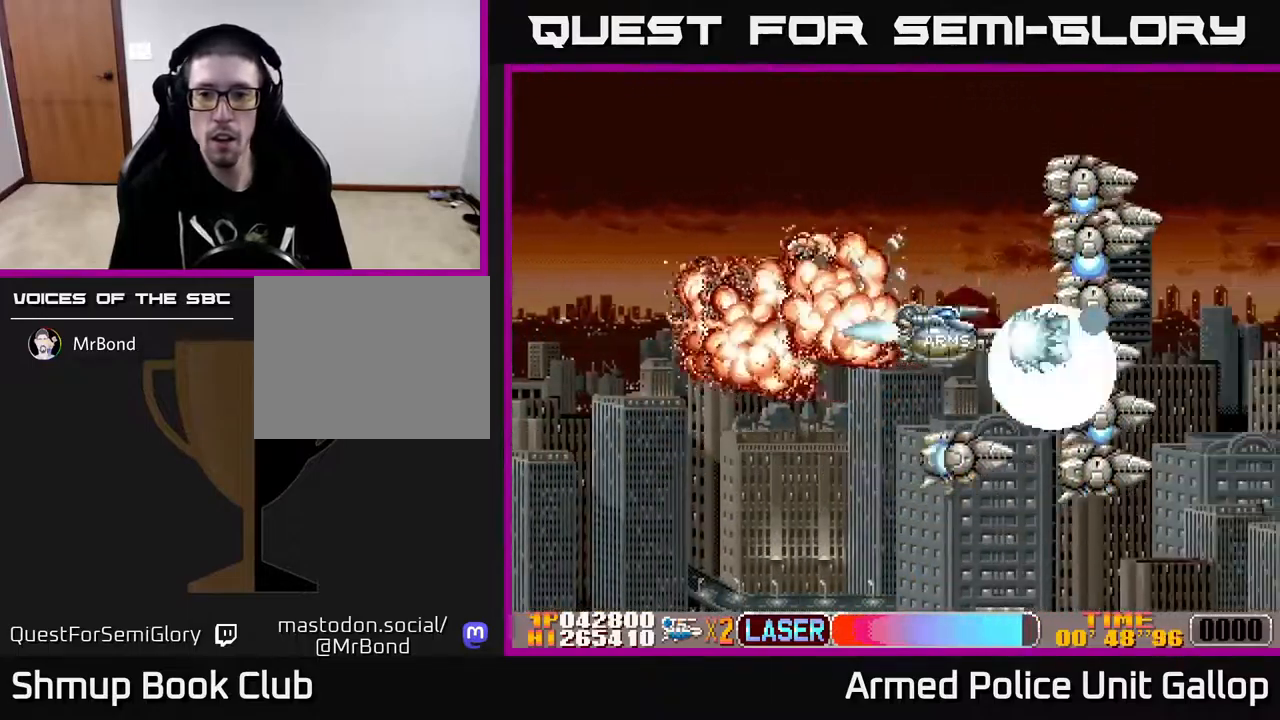
{"buttons": ["A"], "left_stick": "center", "right_stick": "center", "events": [[250, "DPAD_UP", "down"], [300, "DPAD_UP", "up"]]}
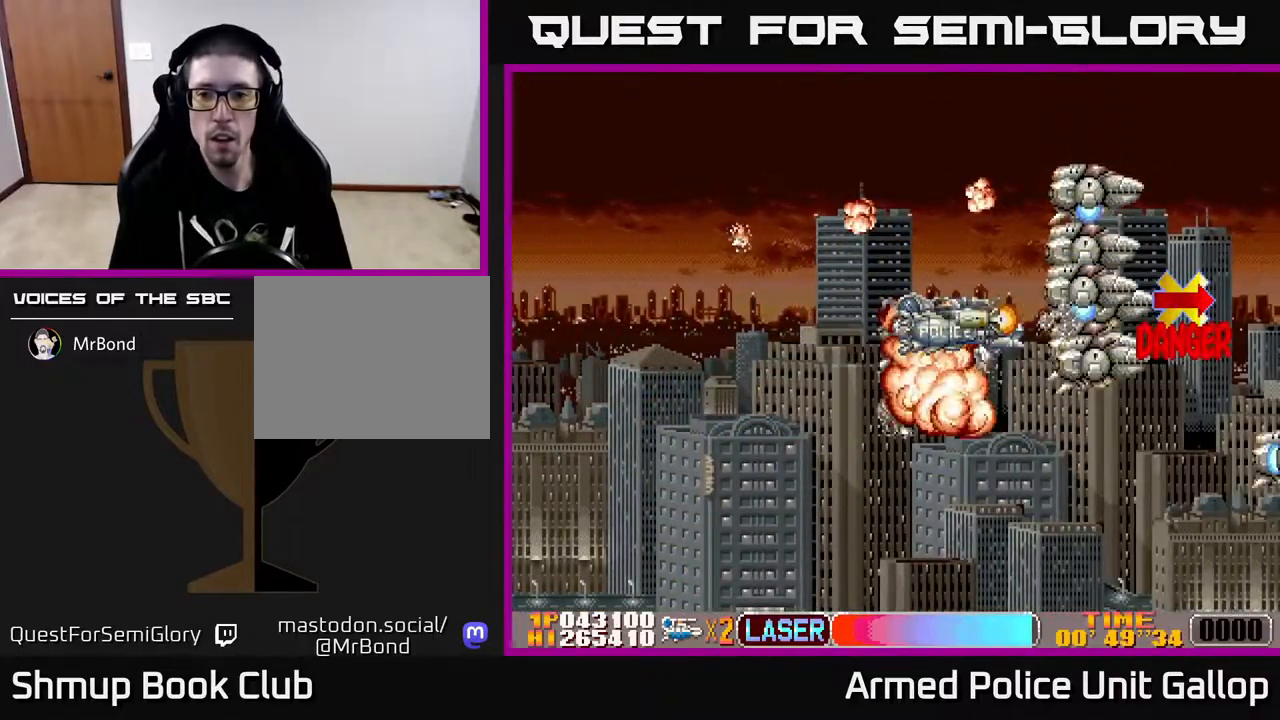
{"buttons": ["B"], "left_stick": "center", "right_stick": "center", "events": [[34, "DPAD_DOWN", "down"], [34, "DPAD_LEFT", "down"], [67, "B", "down"], [84, "DPAD_DOWN", "up"], [100, "A", "up"], [217, "DPAD_LEFT", "up"], [234, "DPAD_LEFT", "down"], [384, "DPAD_LEFT", "up"]]}
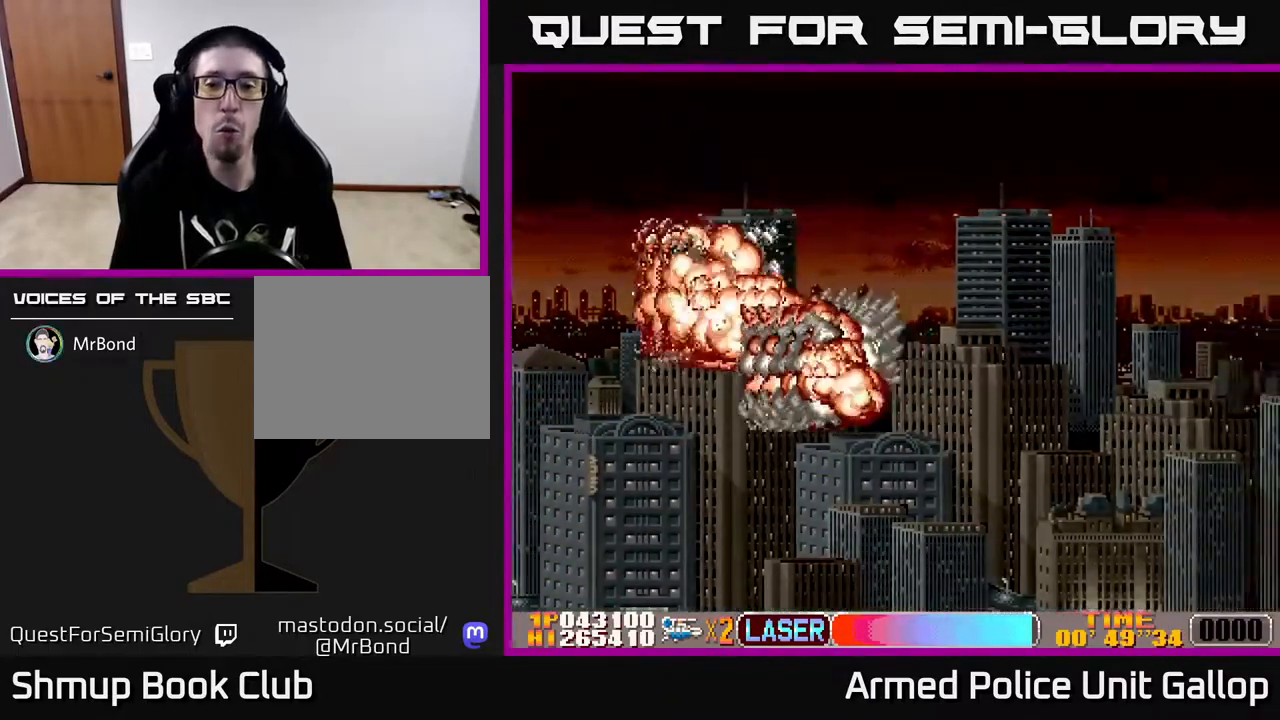
{"buttons": ["B"], "left_stick": "center", "right_stick": "center", "events": []}
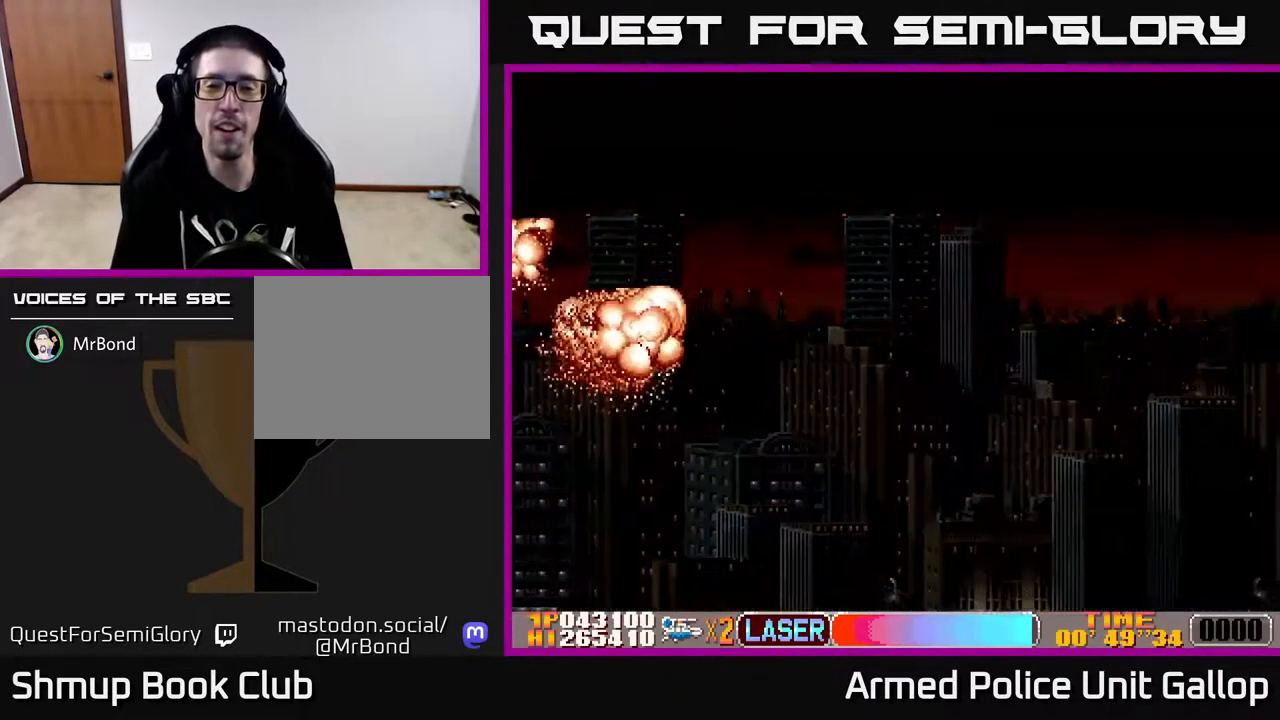
{"buttons": ["B"], "left_stick": "center", "right_stick": "center", "events": []}
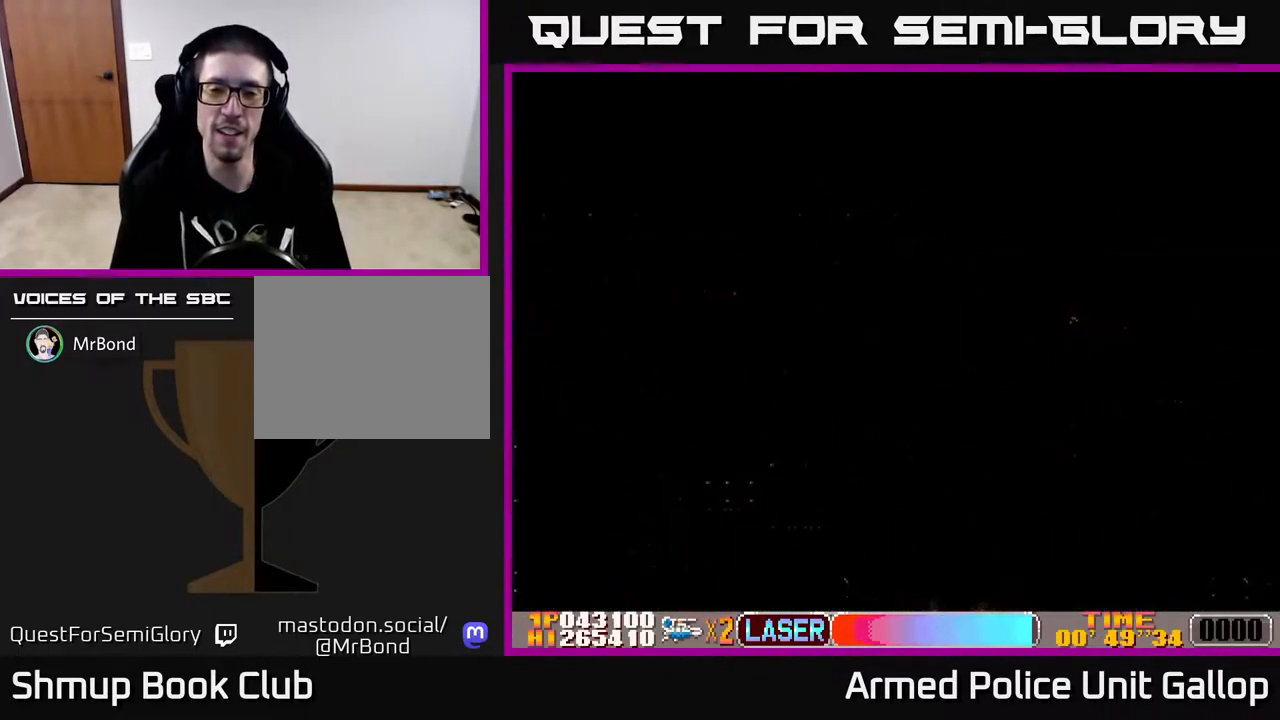
{"buttons": [], "left_stick": "center", "right_stick": "center", "events": [[267, "B", "up"]]}
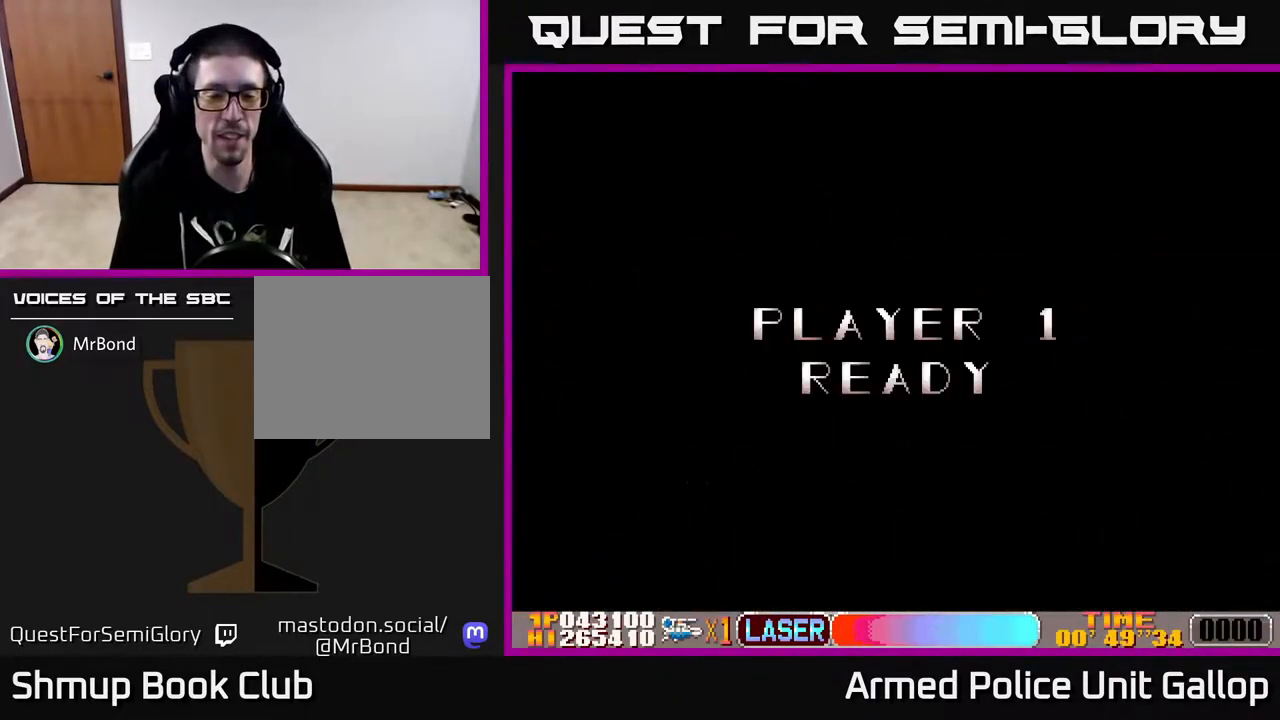
{"buttons": ["A", "DPAD_RIGHT"], "left_stick": "center", "right_stick": "center", "events": [[300, "A", "down"], [450, "DPAD_RIGHT", "down"]]}
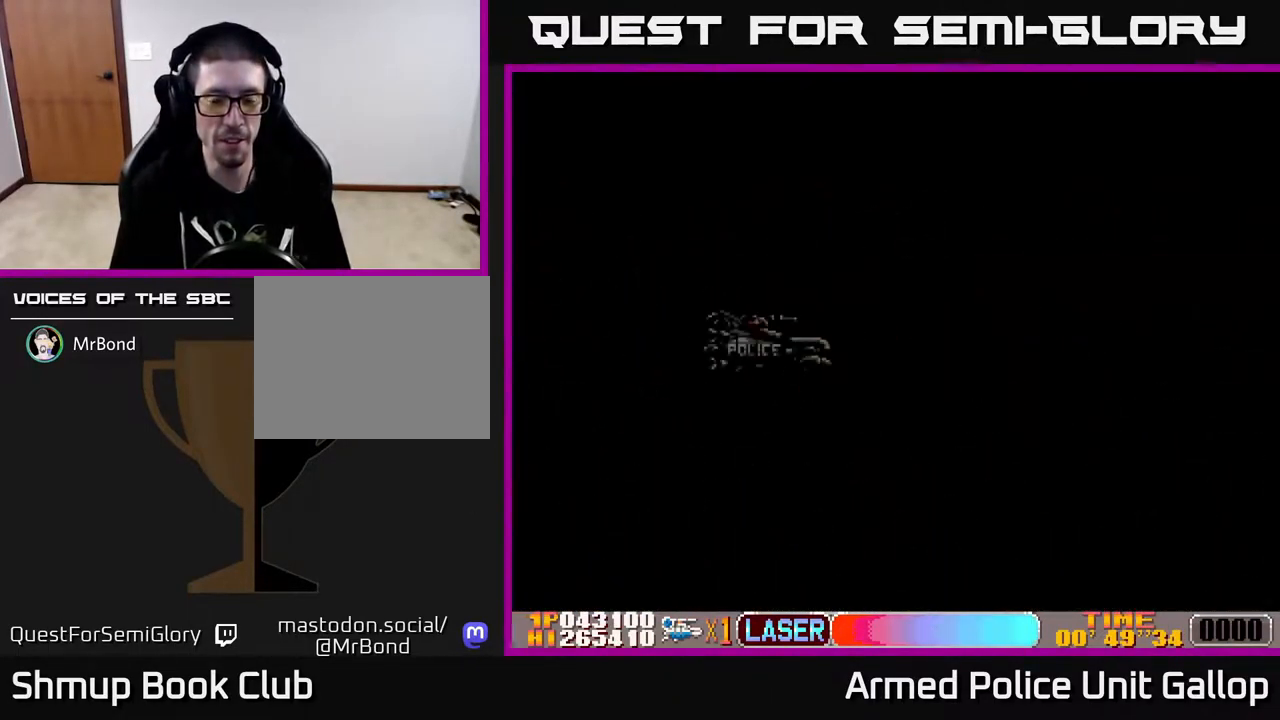
{"buttons": ["DPAD_RIGHT"], "left_stick": "center", "right_stick": "center", "events": [[300, "A", "up"]]}
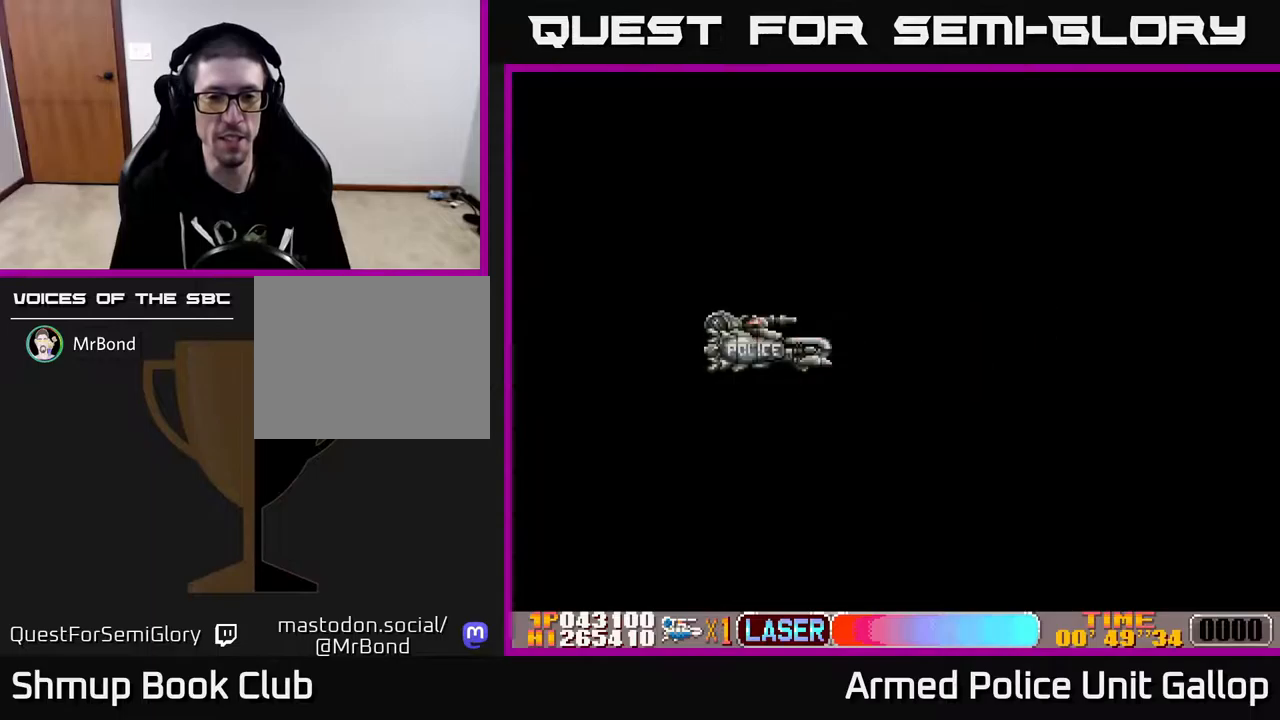
{"buttons": ["A", "DPAD_RIGHT"], "left_stick": "center", "right_stick": "center", "events": [[200, "DPAD_RIGHT", "up"], [233, "A", "down"], [417, "DPAD_RIGHT", "down"]]}
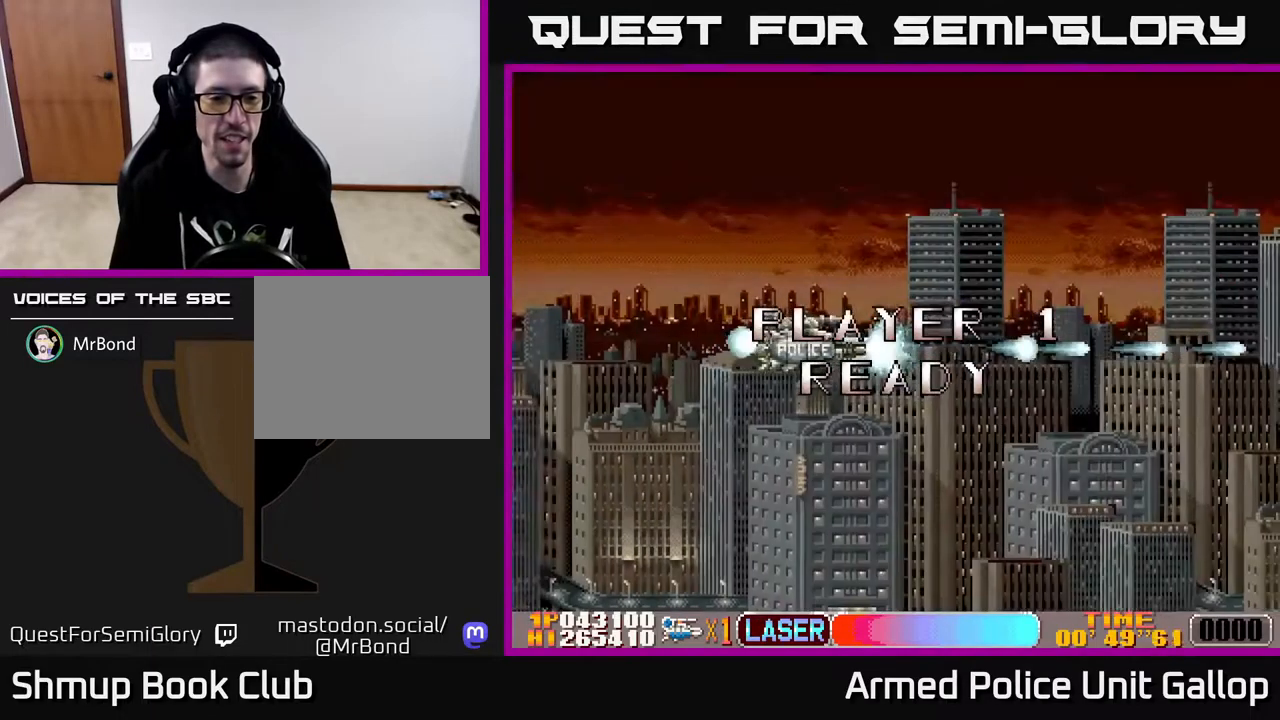
{"buttons": ["A", "DPAD_RIGHT"], "left_stick": "center", "right_stick": "center", "events": [[33, "A", "up"], [183, "A", "down"]]}
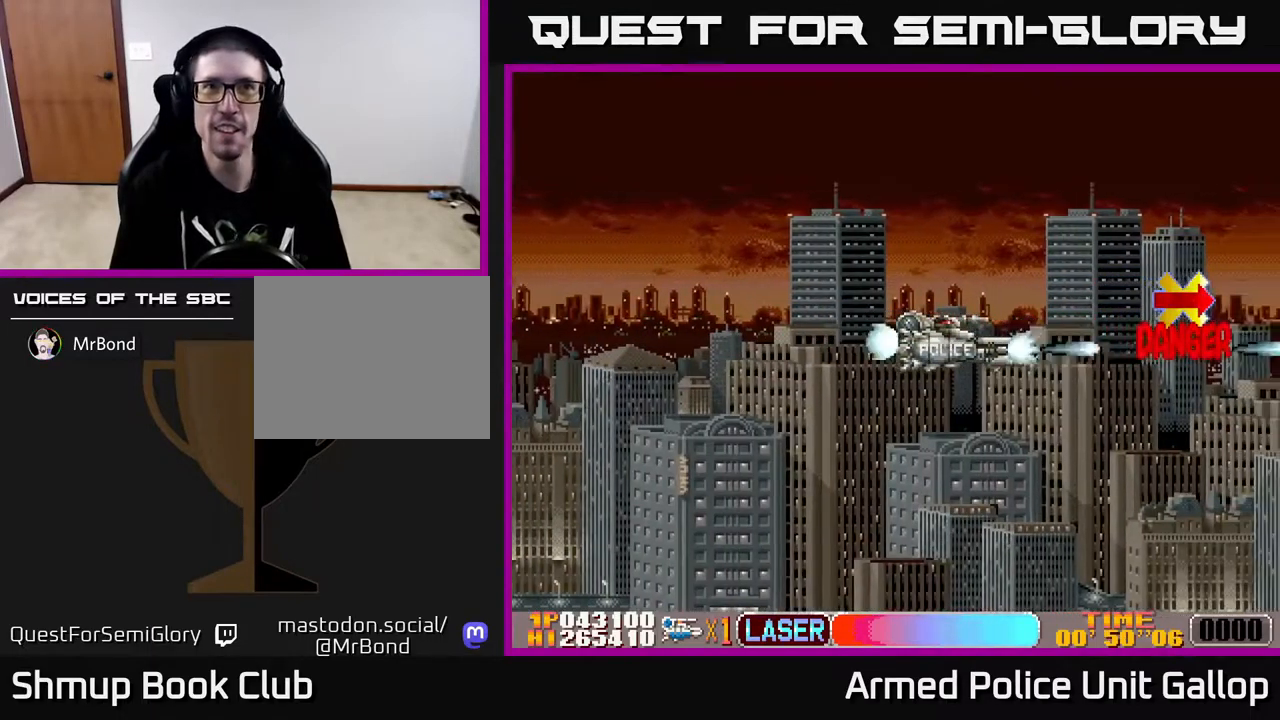
{"buttons": ["A", "DPAD_RIGHT"], "left_stick": "center", "right_stick": "center", "events": [[217, "DPAD_RIGHT", "up"], [250, "DPAD_LEFT", "down"], [350, "DPAD_UP", "down"], [383, "DPAD_LEFT", "up"], [433, "DPAD_RIGHT", "down"], [500, "DPAD_UP", "up"]]}
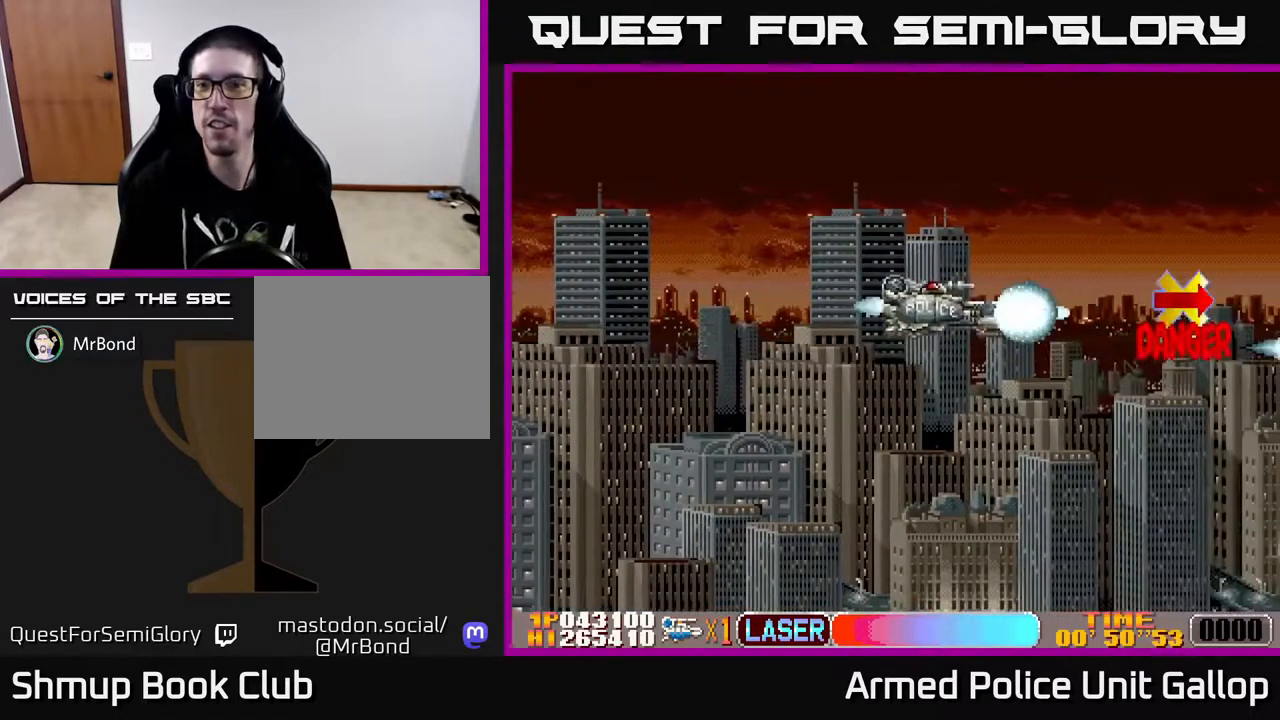
{"buttons": ["A", "DPAD_RIGHT"], "left_stick": "center", "right_stick": "center", "events": [[67, "DPAD_DOWN", "down"], [83, "DPAD_RIGHT", "up"], [183, "DPAD_DOWN", "up"], [183, "DPAD_LEFT", "down"], [283, "DPAD_UP", "down"], [333, "DPAD_LEFT", "up"], [483, "DPAD_RIGHT", "down"], [500, "DPAD_UP", "up"]]}
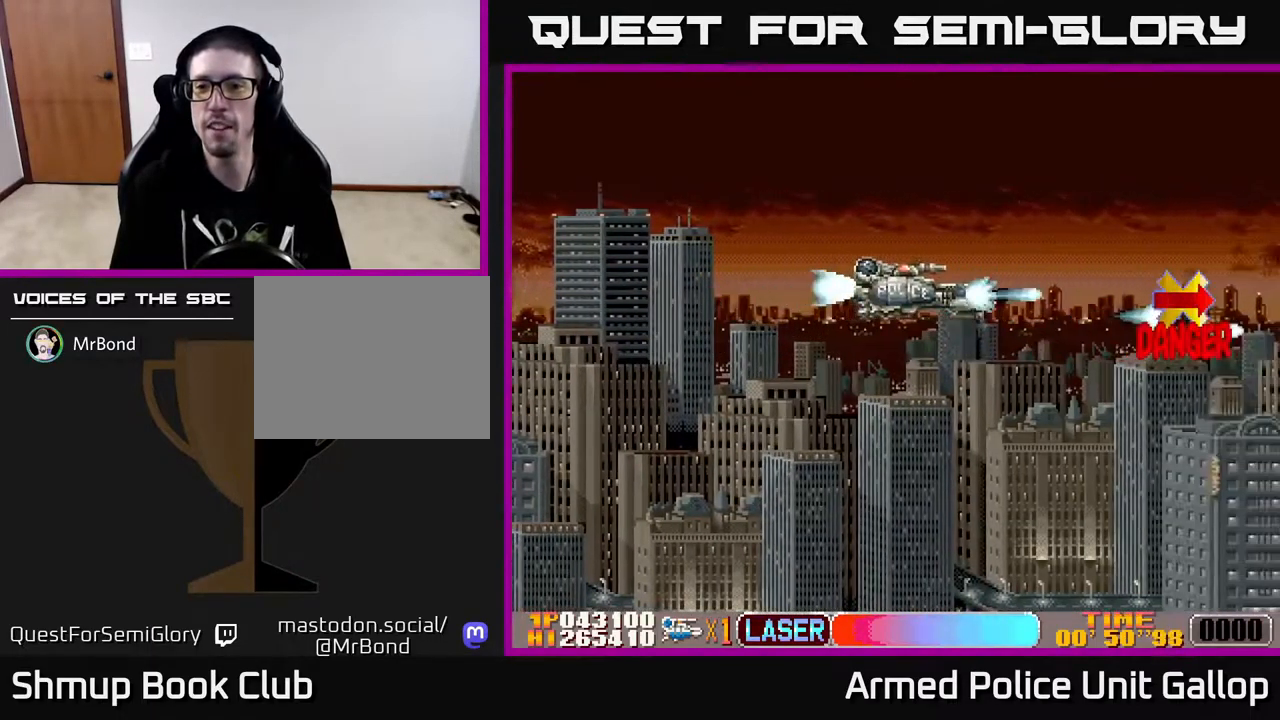
{"buttons": ["A", "DPAD_UP"], "left_stick": "center", "right_stick": "center", "events": [[83, "DPAD_DOWN", "down"], [100, "DPAD_RIGHT", "up"], [200, "DPAD_DOWN", "up"], [233, "DPAD_LEFT", "down"], [367, "DPAD_UP", "down"], [467, "DPAD_LEFT", "up"]]}
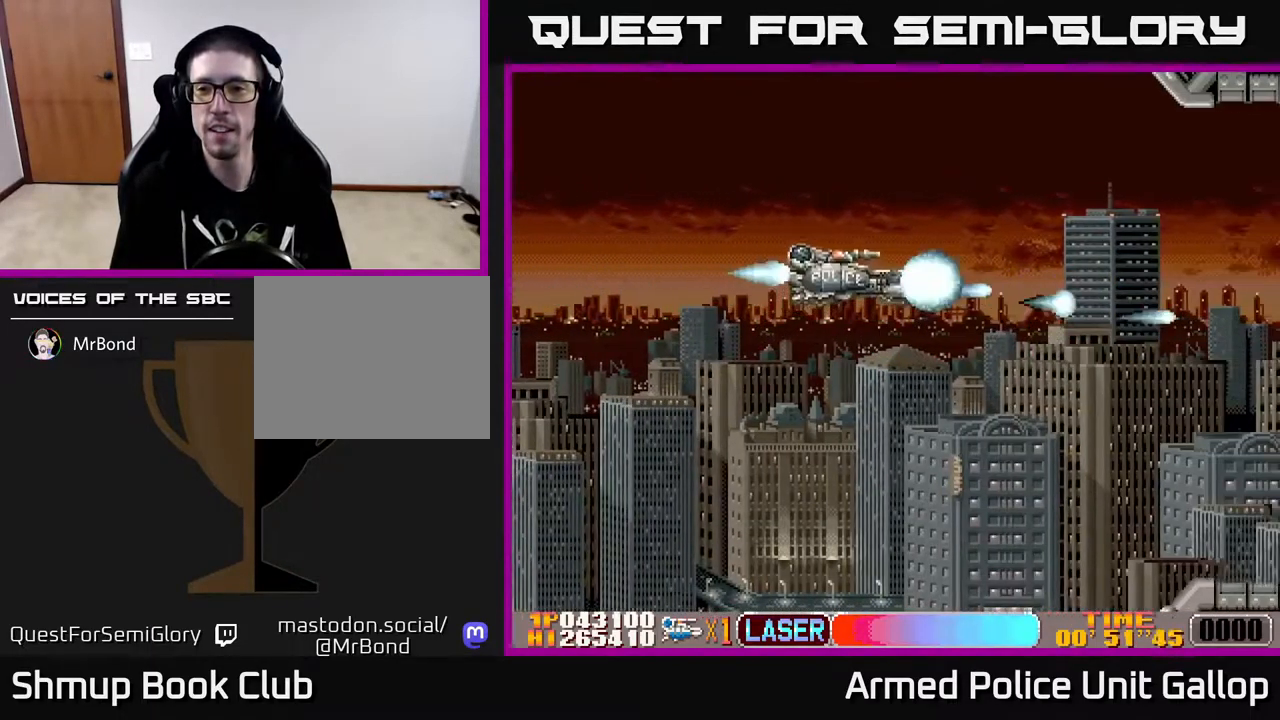
{"buttons": ["A", "DPAD_UP", "DPAD_LEFT"], "left_stick": "center", "right_stick": "center", "events": [[50, "DPAD_RIGHT", "down"], [50, "DPAD_UP", "up"], [83, "DPAD_DOWN", "down"], [117, "DPAD_RIGHT", "up"], [350, "DPAD_DOWN", "up"], [450, "DPAD_UP", "down"], [483, "DPAD_LEFT", "down"]]}
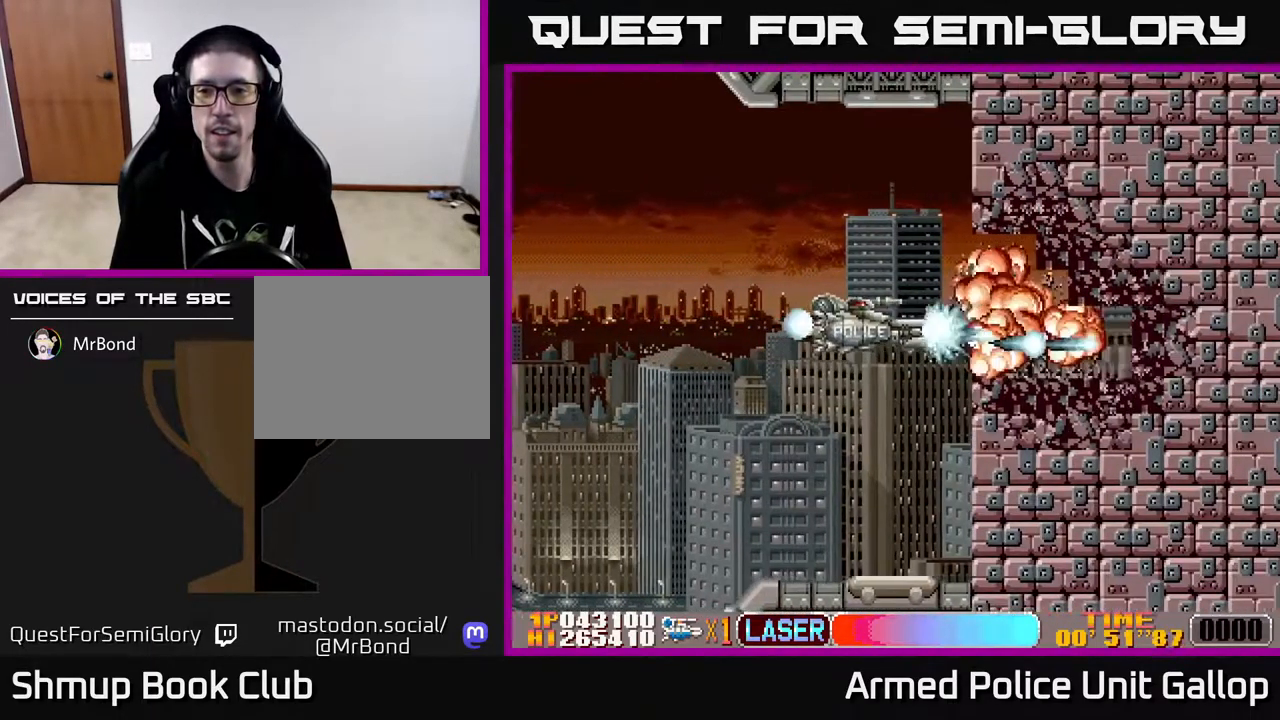
{"buttons": ["B", "DPAD_DOWN", "DPAD_LEFT"], "left_stick": "center", "right_stick": "center", "events": [[50, "DPAD_UP", "up"], [250, "A", "up"], [267, "B", "down"], [467, "DPAD_DOWN", "down"]]}
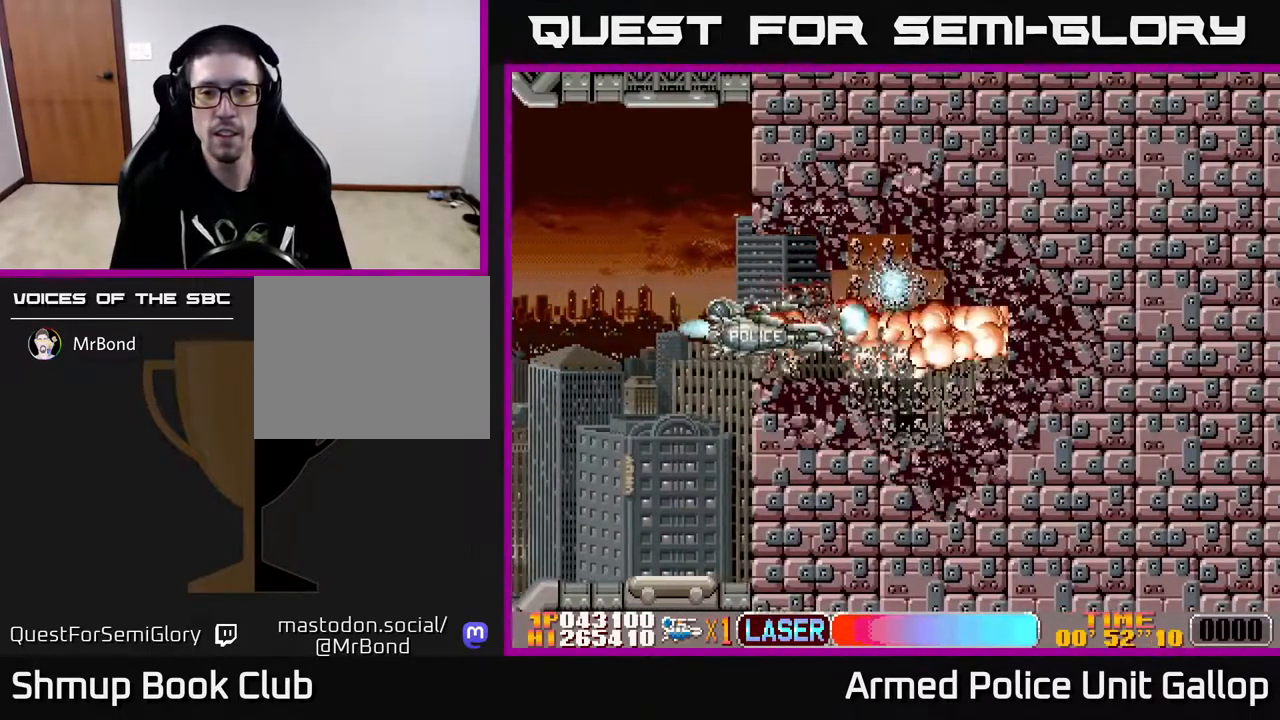
{"buttons": ["B"], "left_stick": "center", "right_stick": "center", "events": [[67, "DPAD_DOWN", "up"], [133, "DPAD_LEFT", "up"]]}
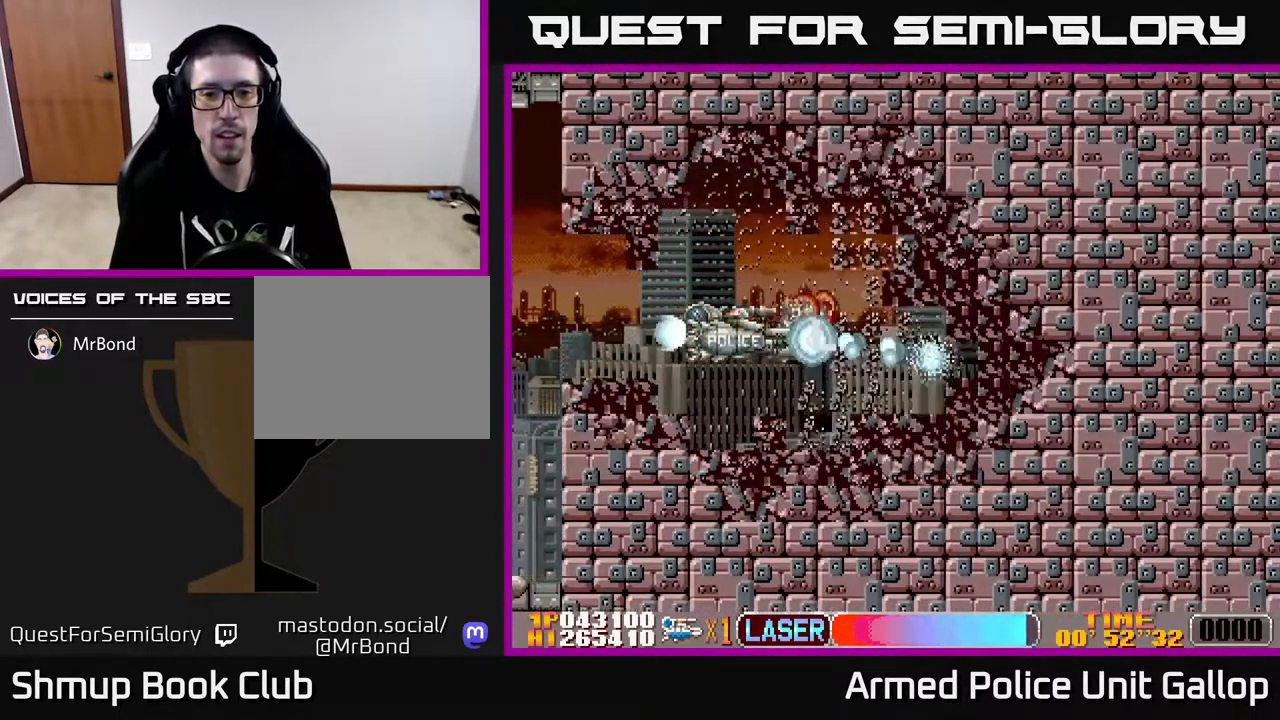
{"buttons": ["B"], "left_stick": "center", "right_stick": "center", "events": []}
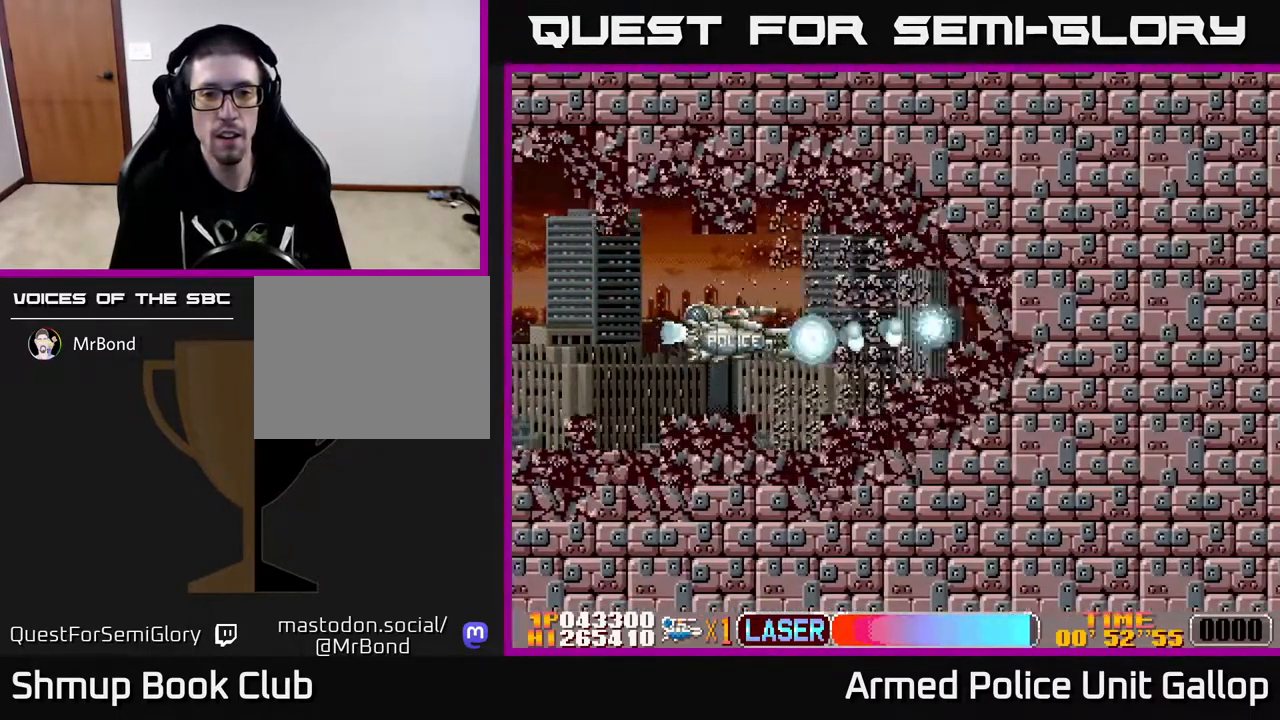
{"buttons": ["B"], "left_stick": "center", "right_stick": "center", "events": []}
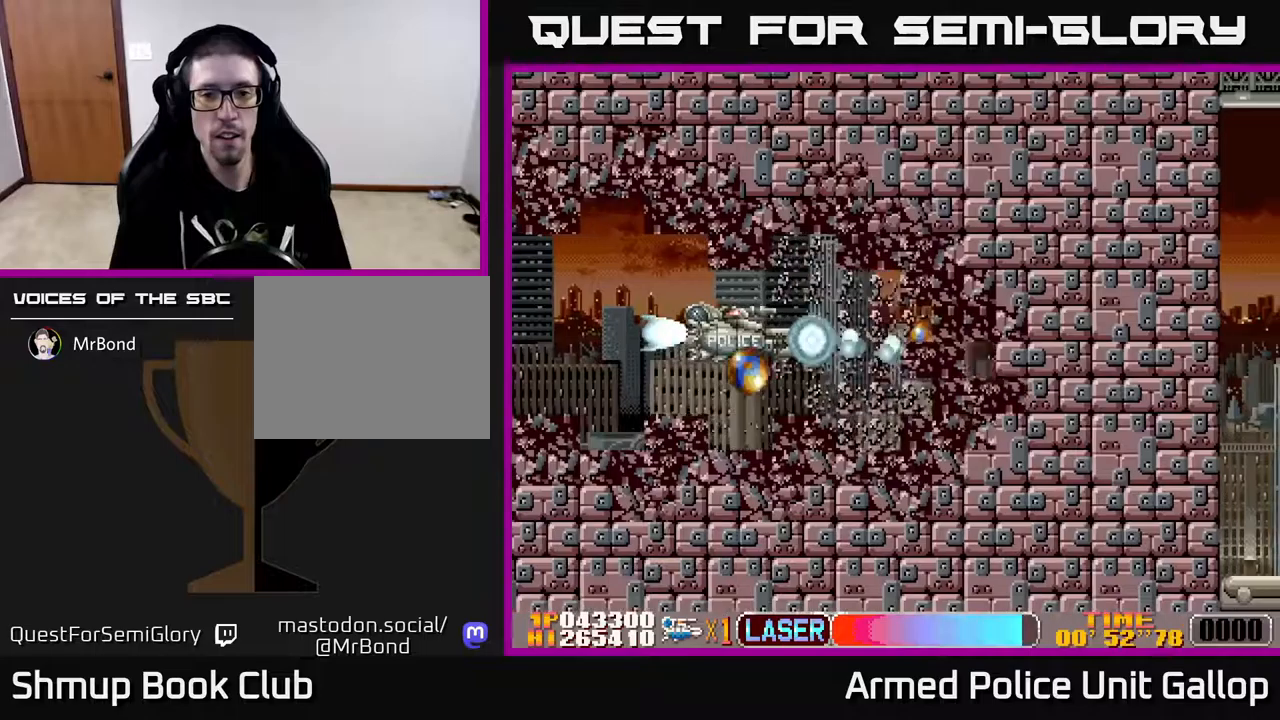
{"buttons": ["B"], "left_stick": "center", "right_stick": "center", "events": [[34, "DPAD_LEFT", "down"], [50, "DPAD_DOWN", "down"], [167, "DPAD_DOWN", "up"], [184, "DPAD_LEFT", "up"], [267, "DPAD_RIGHT", "down"], [334, "DPAD_DOWN", "down"], [350, "DPAD_RIGHT", "up"], [367, "DPAD_DOWN", "up"]]}
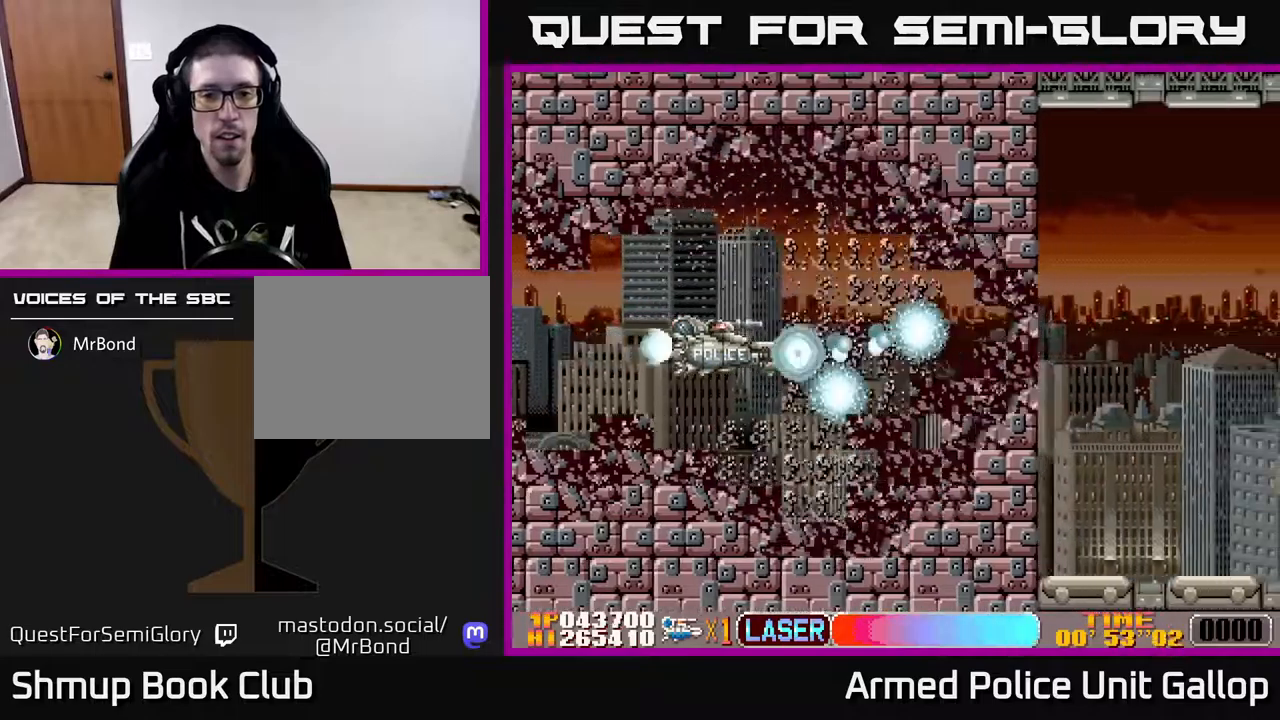
{"buttons": ["B", "DPAD_RIGHT"], "left_stick": "center", "right_stick": "center", "events": [[67, "DPAD_UP", "down"], [117, "DPAD_RIGHT", "down"], [150, "DPAD_UP", "up"], [250, "DPAD_DOWN", "down"], [250, "DPAD_RIGHT", "up"], [334, "DPAD_RIGHT", "down"], [350, "DPAD_DOWN", "up"]]}
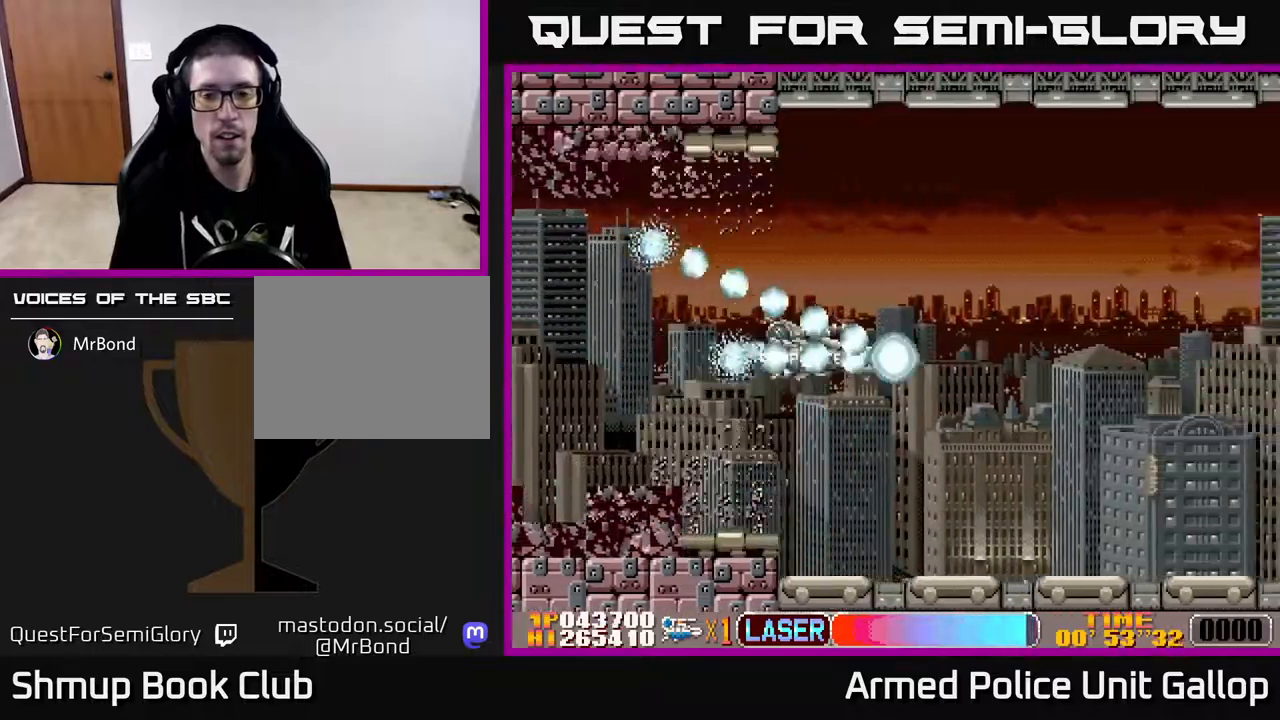
{"buttons": ["B"], "left_stick": "center", "right_stick": "center", "events": [[184, "B", "up"], [234, "A", "down"], [367, "DPAD_RIGHT", "up"], [400, "B", "down"], [400, "DPAD_LEFT", "down"], [417, "A", "up"], [500, "DPAD_LEFT", "up"]]}
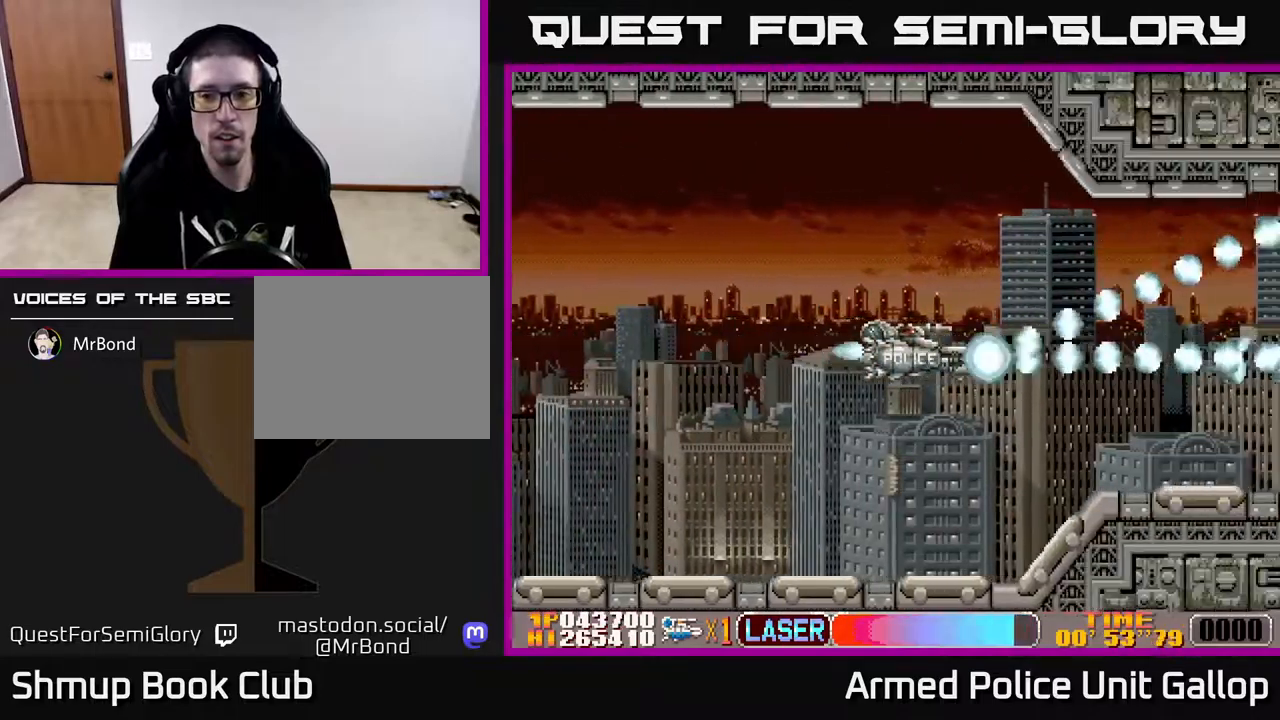
{"buttons": ["A"], "left_stick": "center", "right_stick": "center", "events": [[84, "A", "down"], [84, "B", "up"]]}
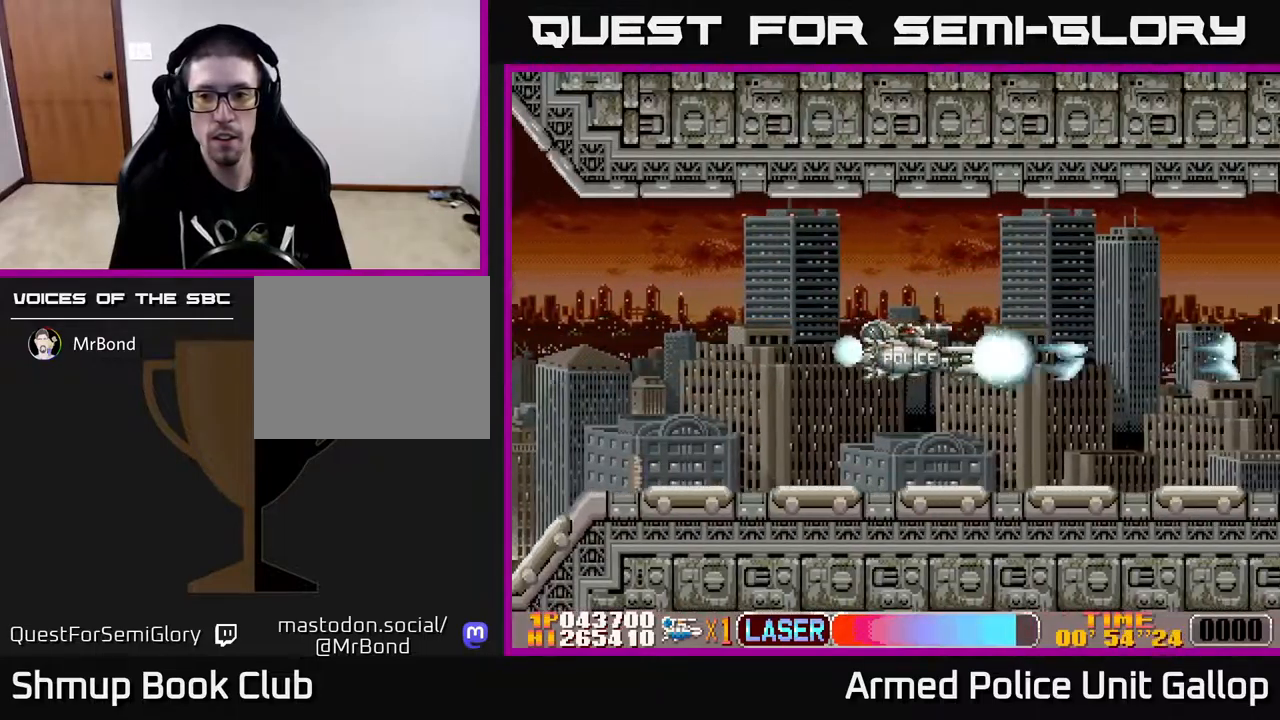
{"buttons": ["A"], "left_stick": "center", "right_stick": "center", "events": [[50, "DPAD_DOWN", "down"], [134, "DPAD_DOWN", "up"]]}
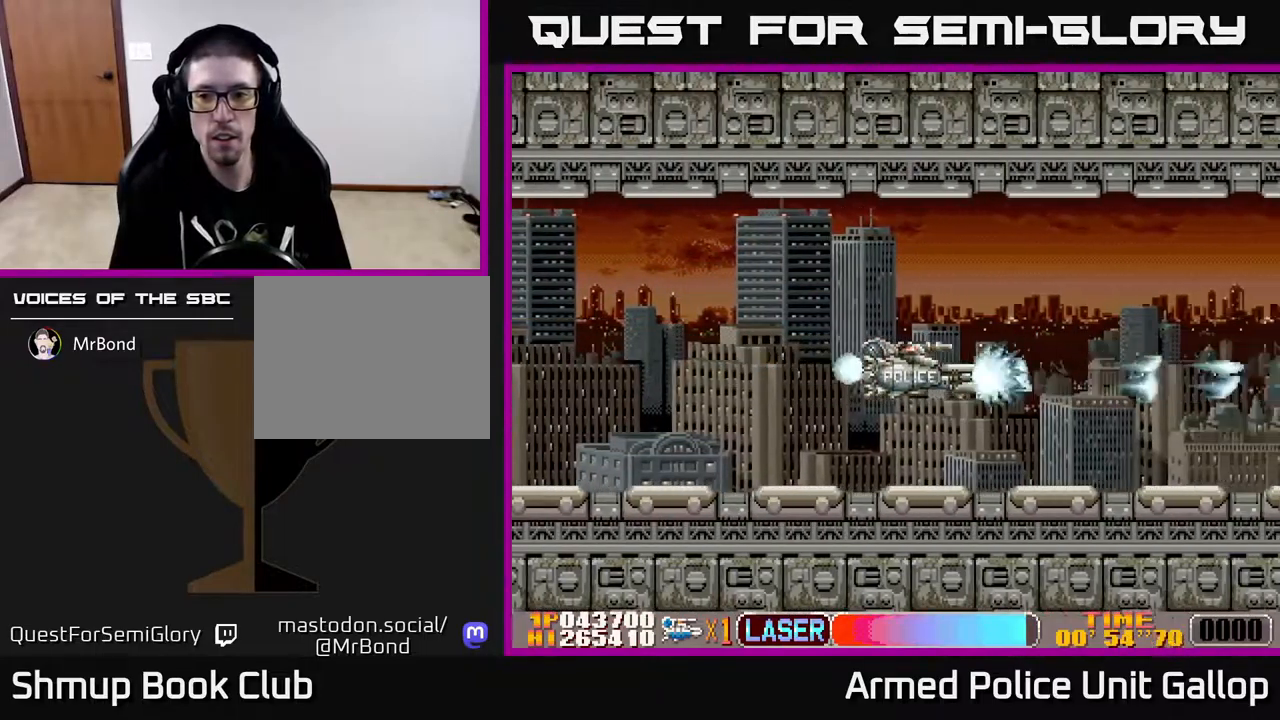
{"buttons": ["A", "DPAD_LEFT"], "left_stick": "center", "right_stick": "center", "events": [[234, "DPAD_RIGHT", "down"], [334, "DPAD_RIGHT", "up"], [500, "DPAD_LEFT", "down"]]}